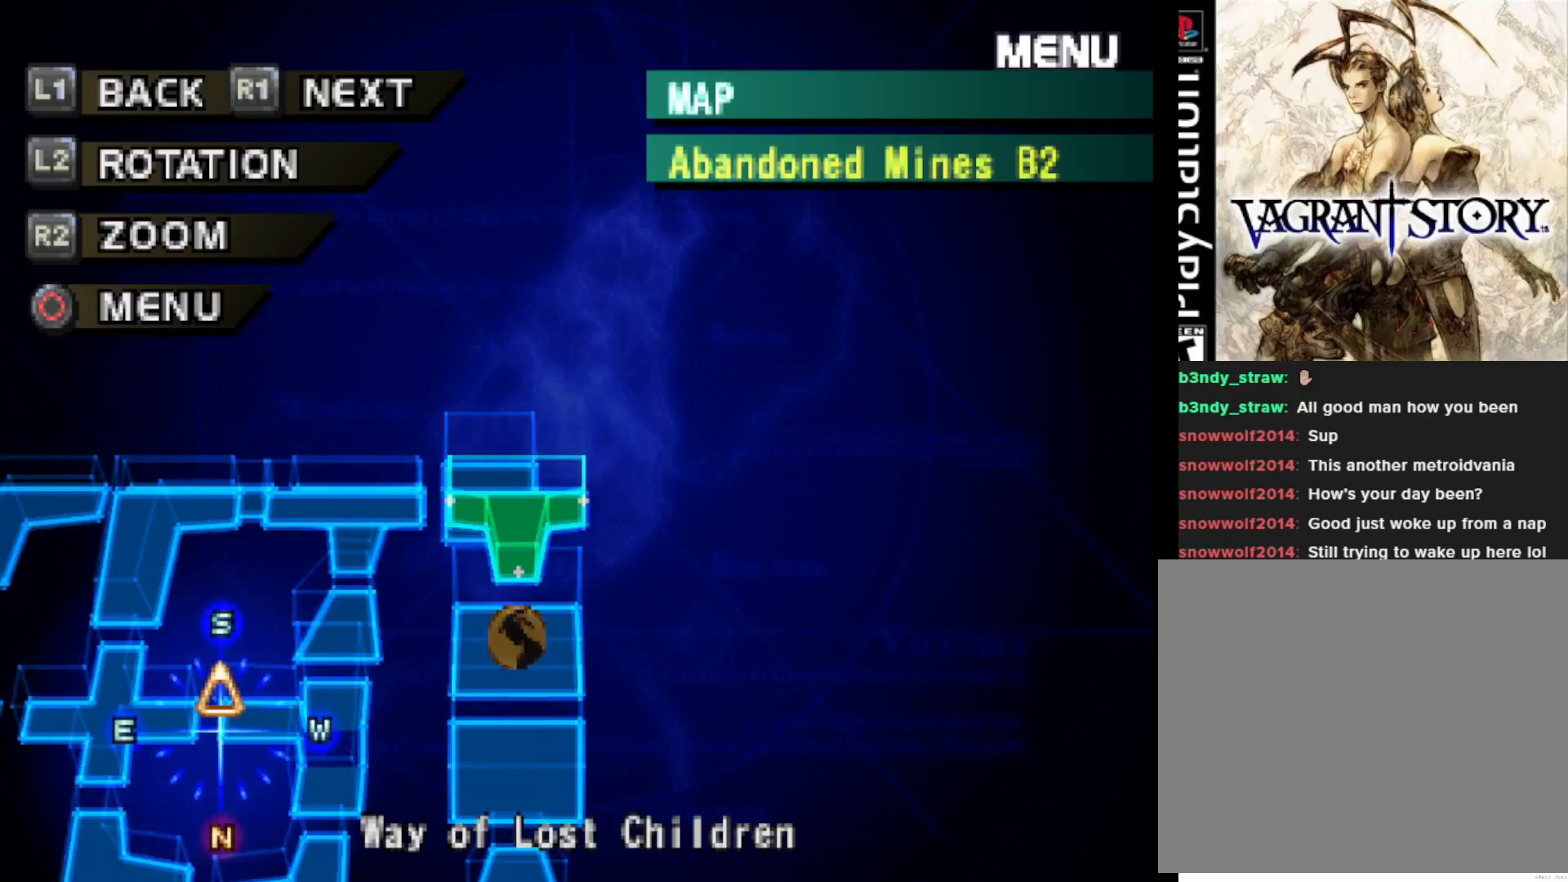
Gameplay with a controller (PlayStation layout); each line is a JSON object with the inputs held at the frame after it. "events" lists button and stick changes between this image and that frame as [ms after this image, input, new state], when the widget could be followed in between. Not read: left_stick.
{"buttons": [], "right_stick": "center", "events": []}
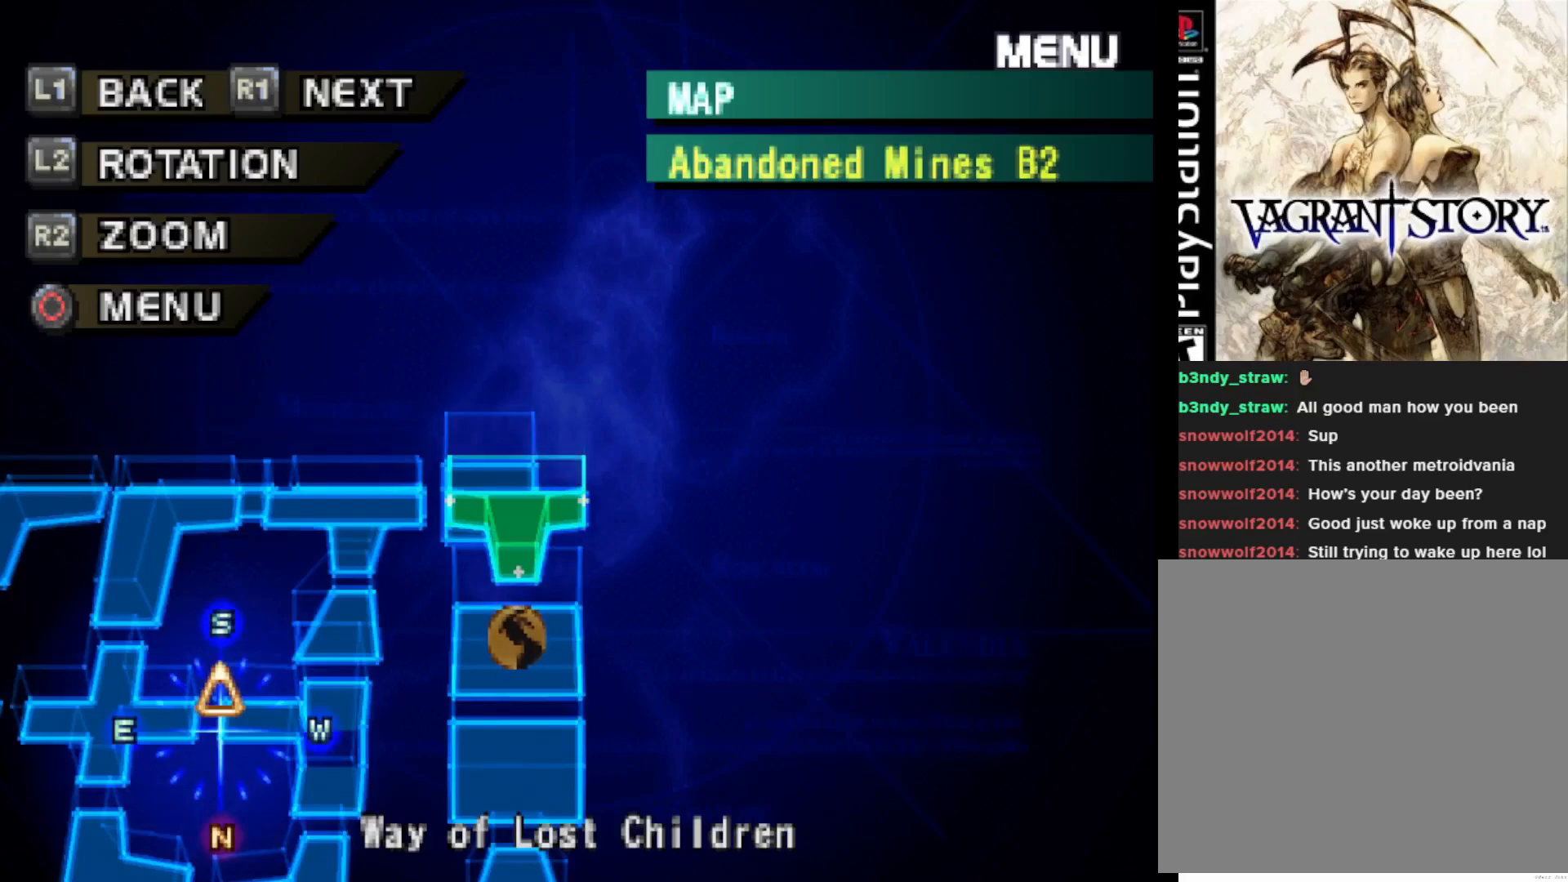
{"buttons": [], "right_stick": "center", "events": [[317, "R1", "down"], [500, "R1", "up"]]}
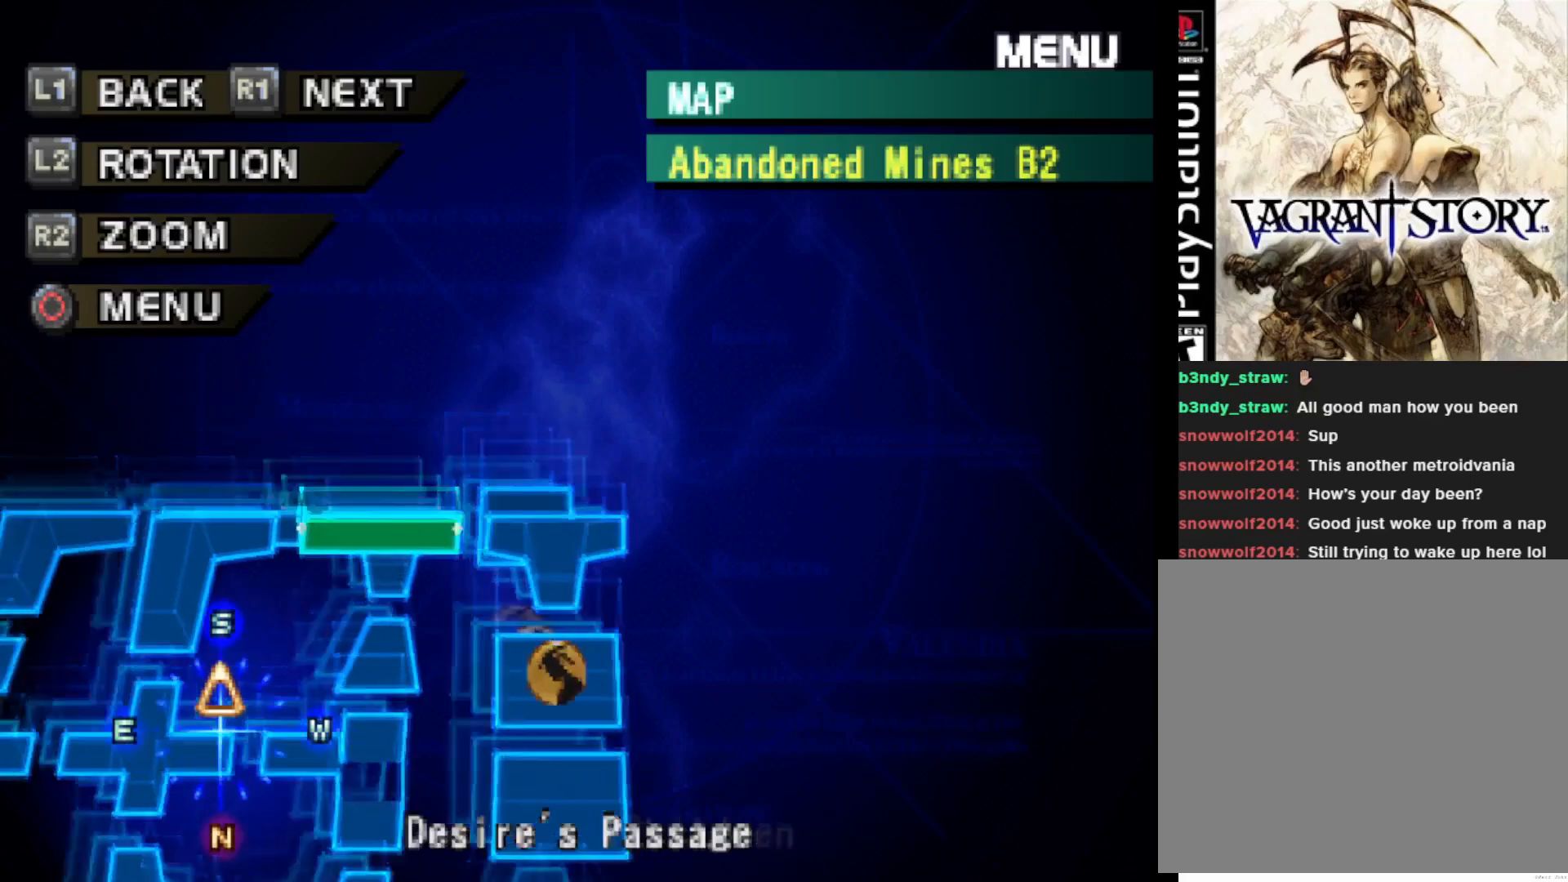
{"buttons": ["R1"], "right_stick": "center", "events": [[367, "R1", "down"]]}
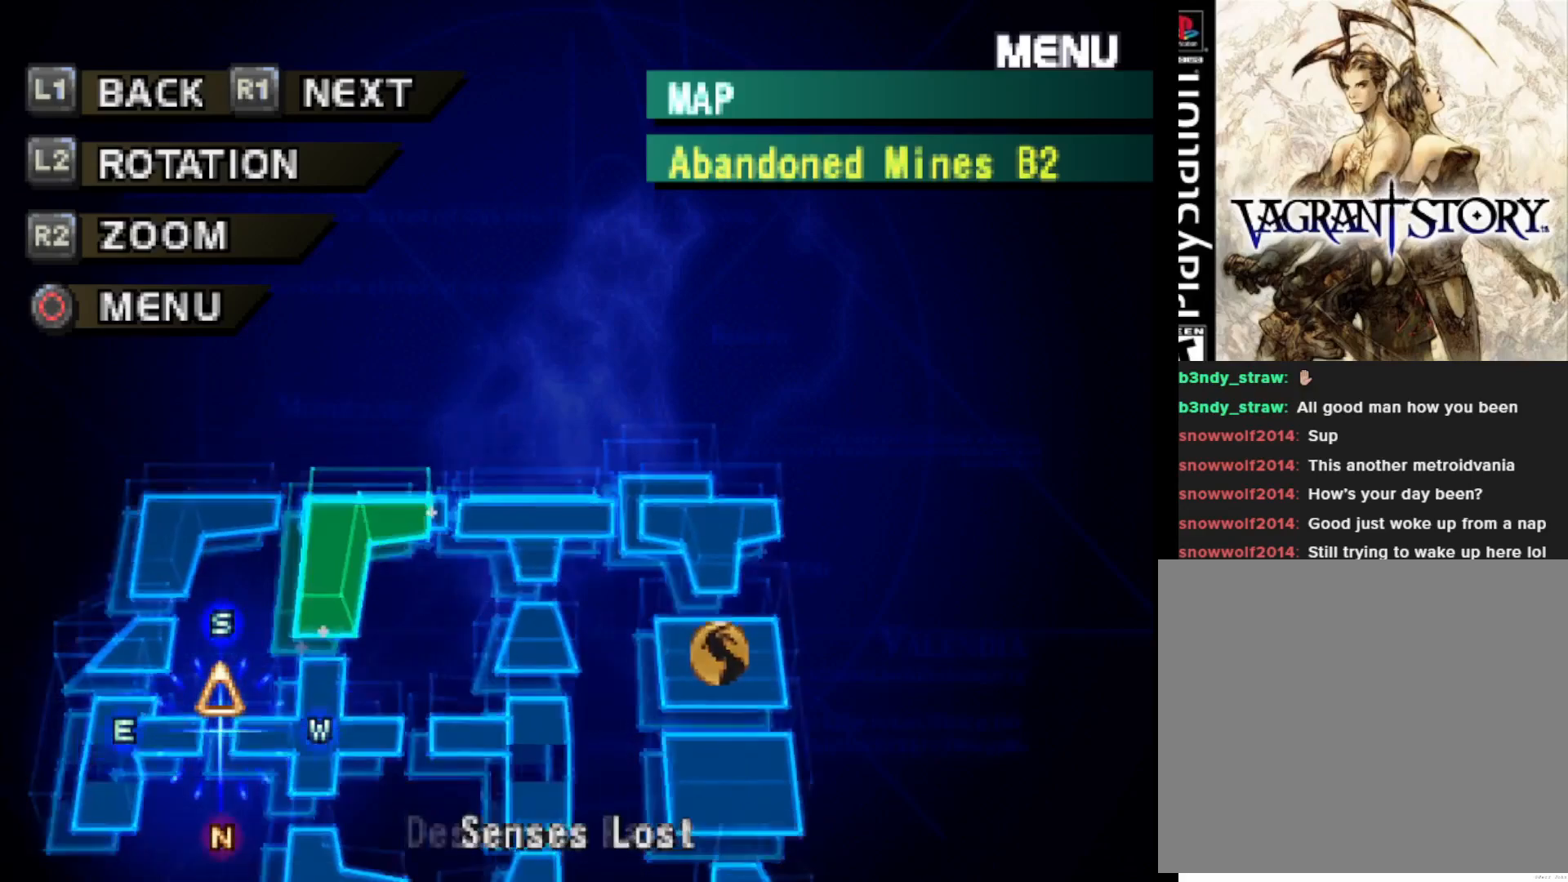
{"buttons": [], "right_stick": "center", "events": [[17, "R1", "up"], [133, "R1", "down"], [267, "R1", "up"]]}
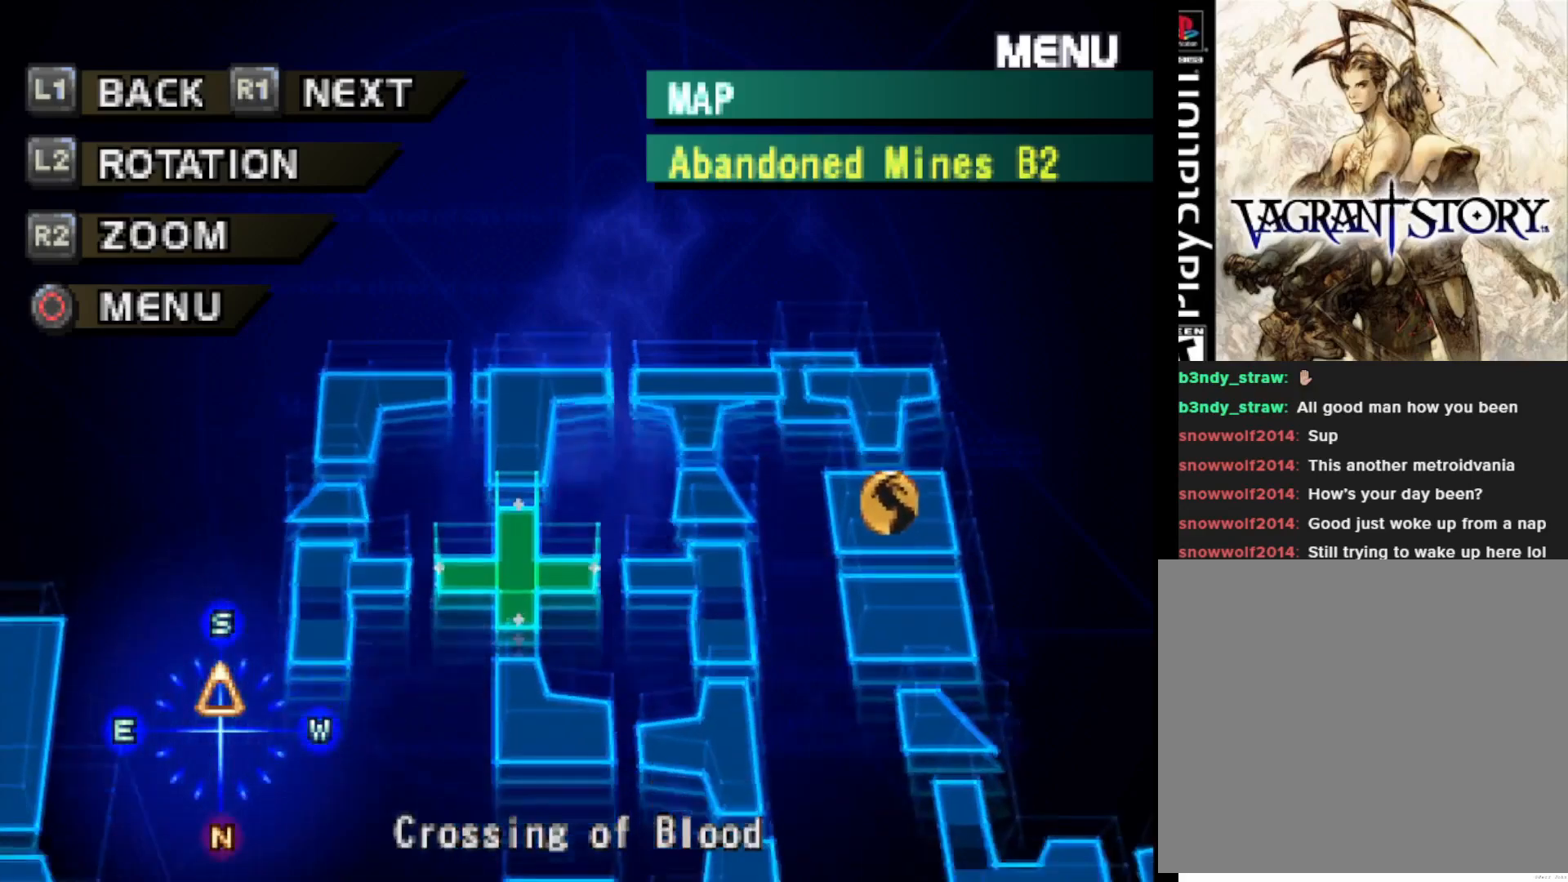
{"buttons": [], "right_stick": "center", "events": [[167, "L1", "down"], [283, "L1", "up"]]}
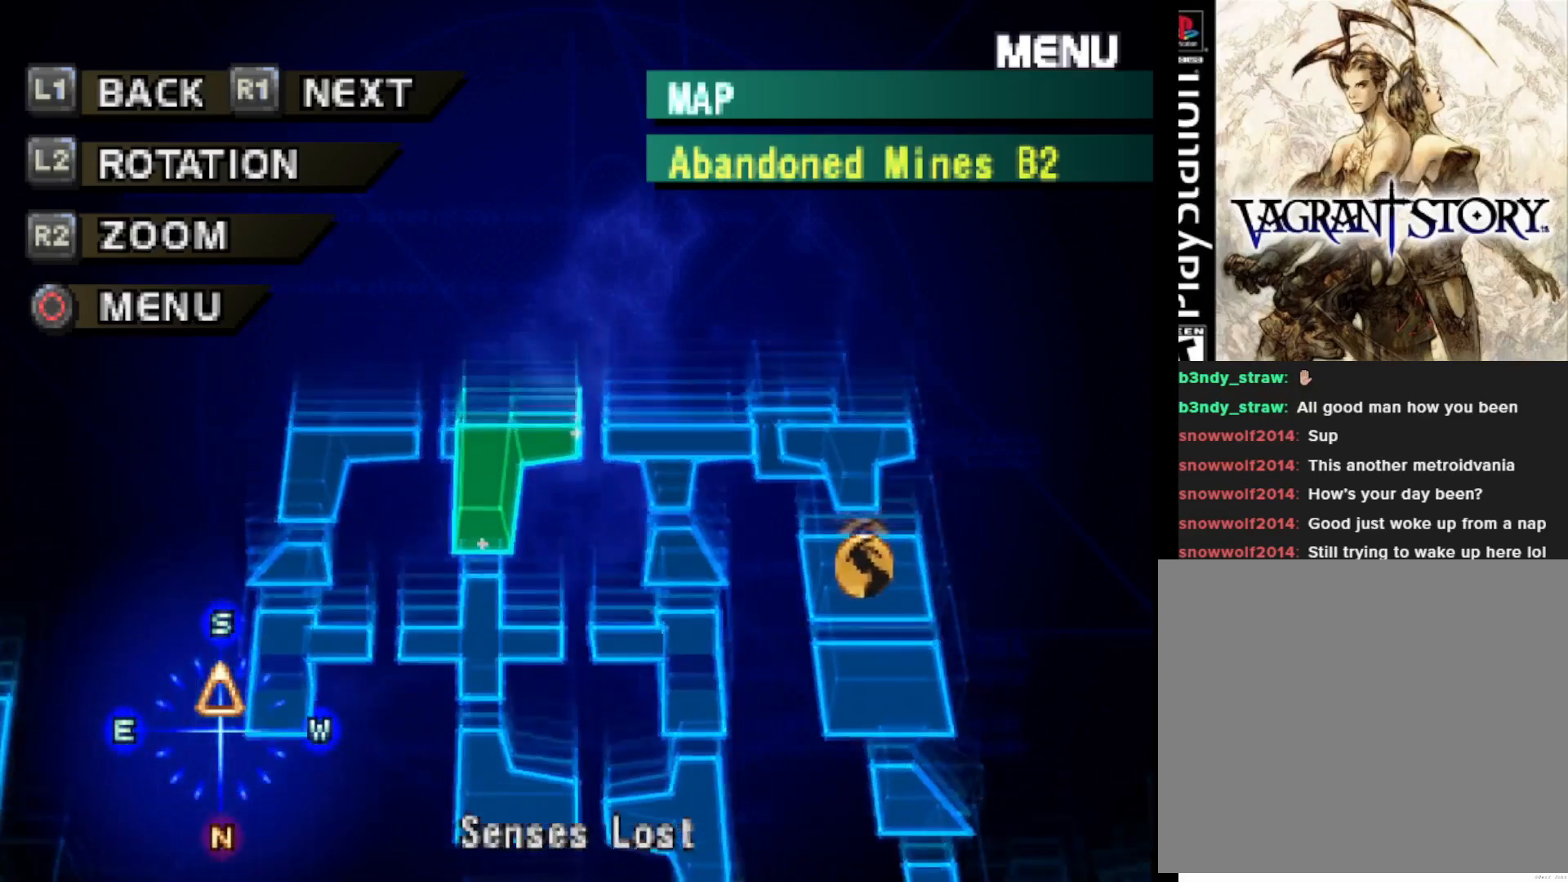
{"buttons": ["L1"], "right_stick": "center", "events": [[117, "R1", "down"], [233, "R1", "up"], [450, "L1", "down"]]}
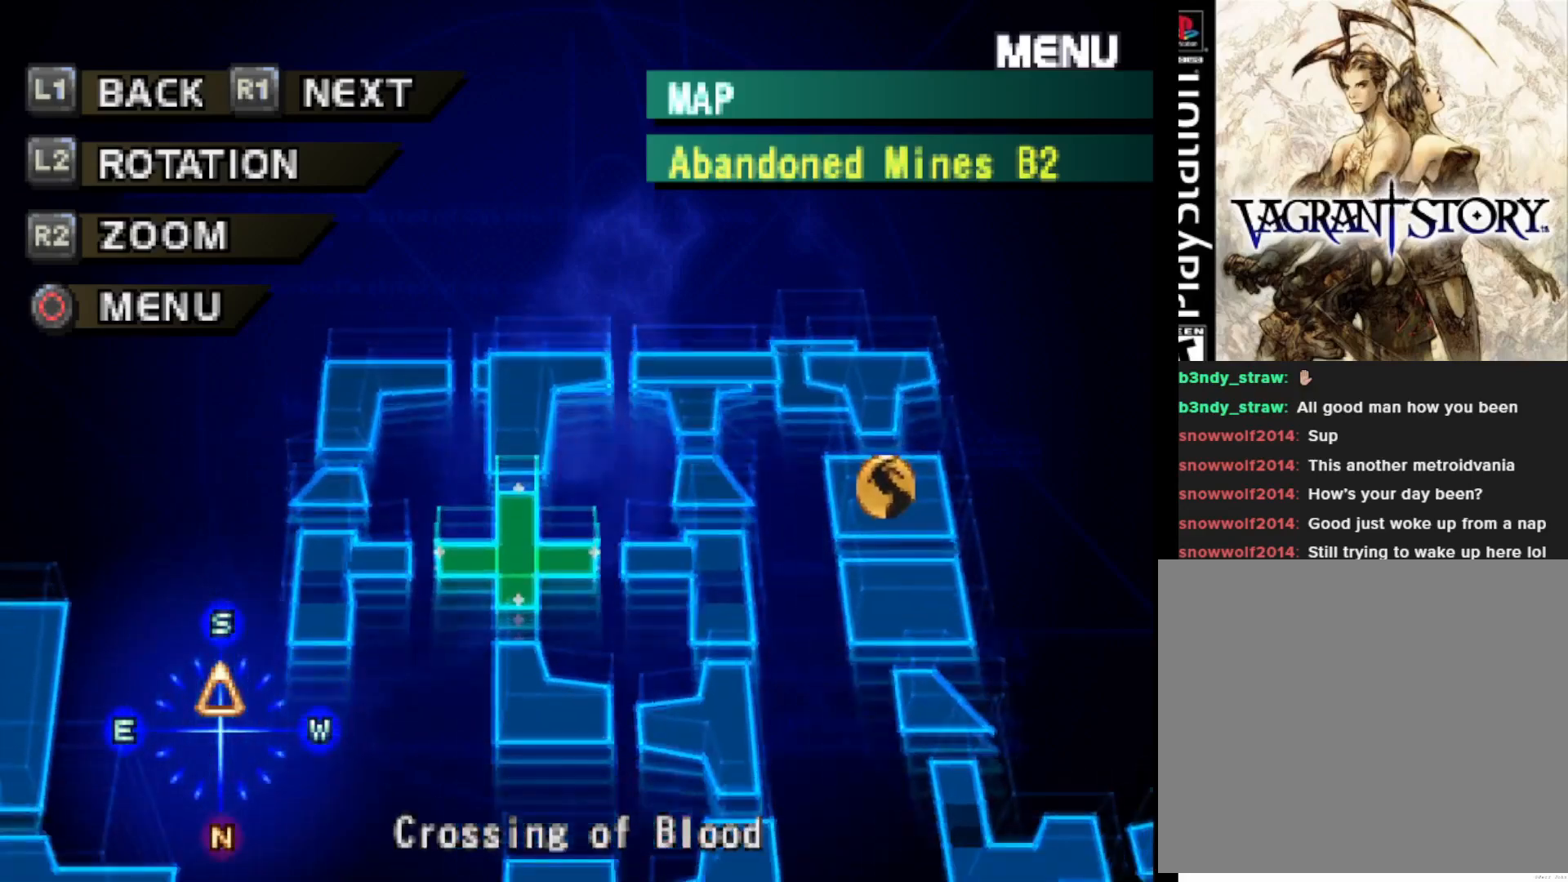
{"buttons": ["R1"], "right_stick": "center", "events": [[83, "L1", "up"], [450, "R1", "down"]]}
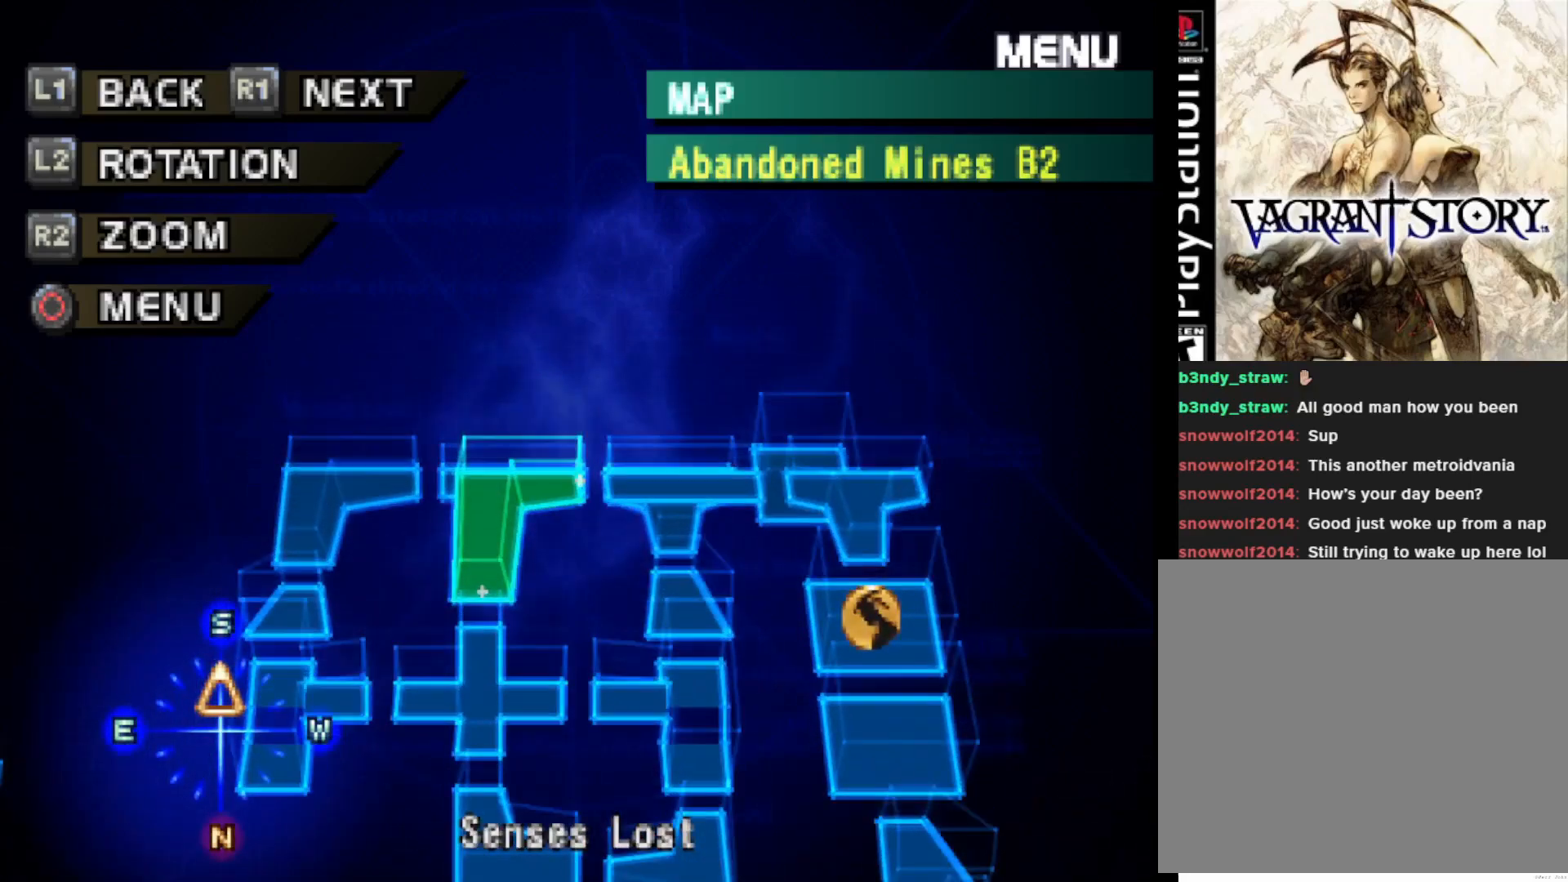
{"buttons": [], "right_stick": "center", "events": [[83, "R1", "up"]]}
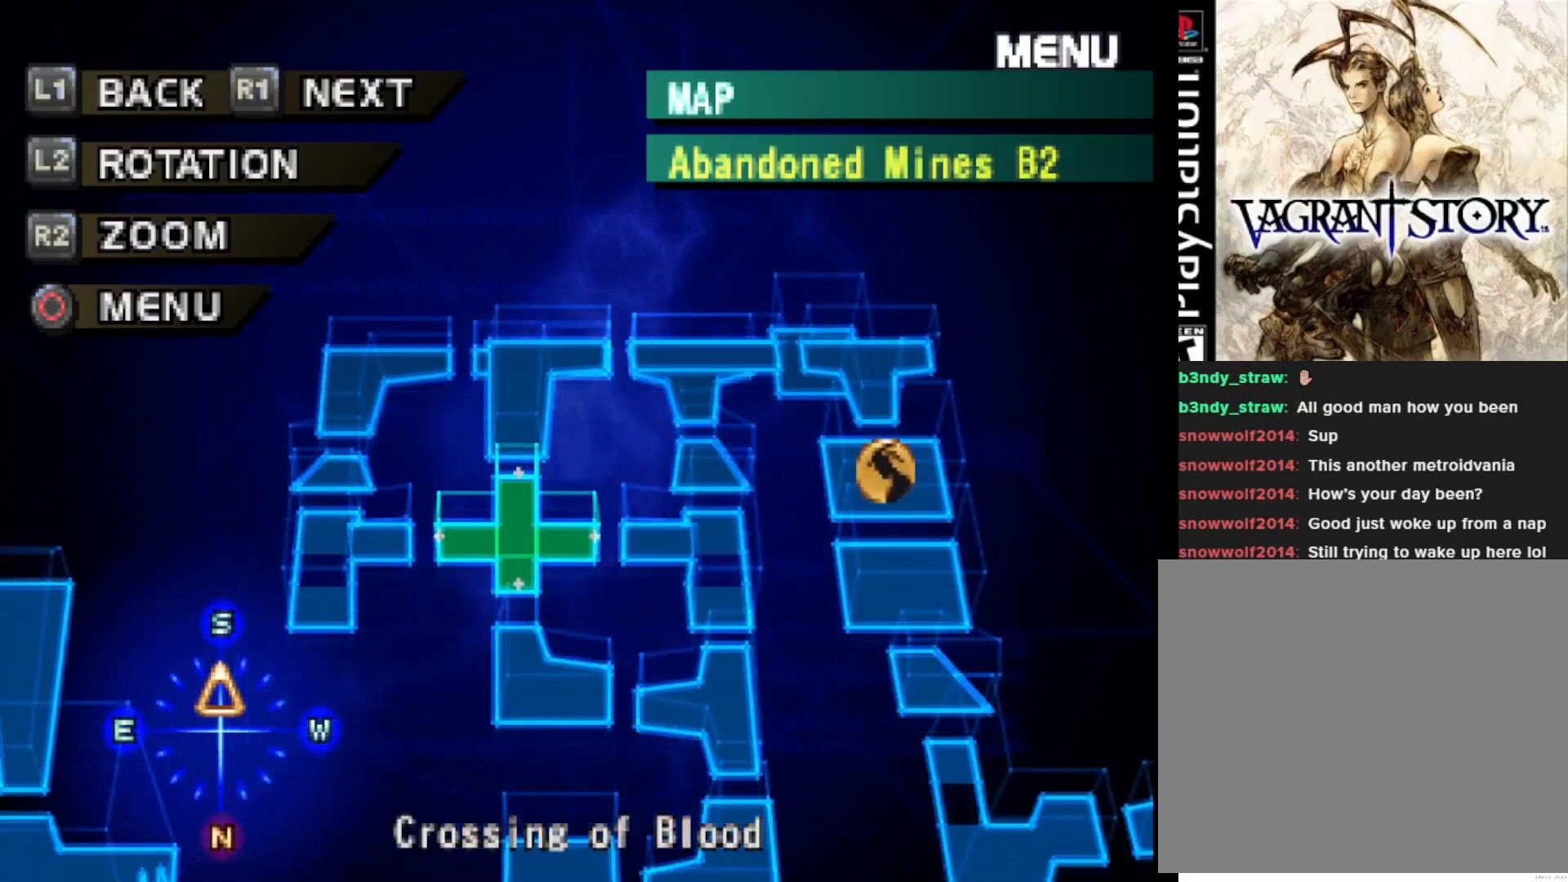
{"buttons": [], "right_stick": "center", "events": []}
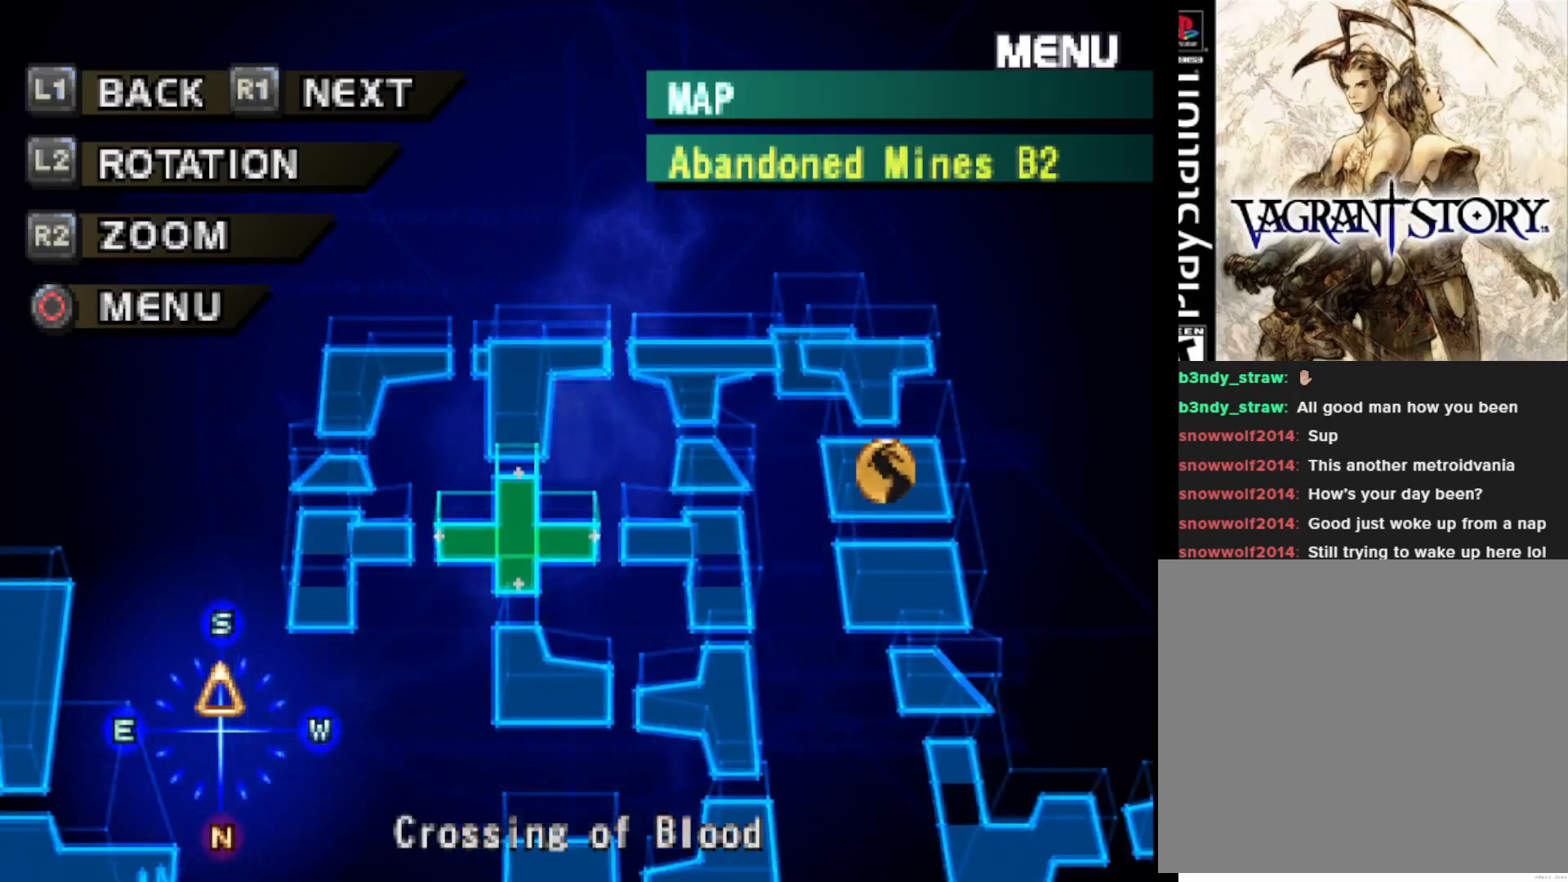
{"buttons": [], "right_stick": "center", "events": []}
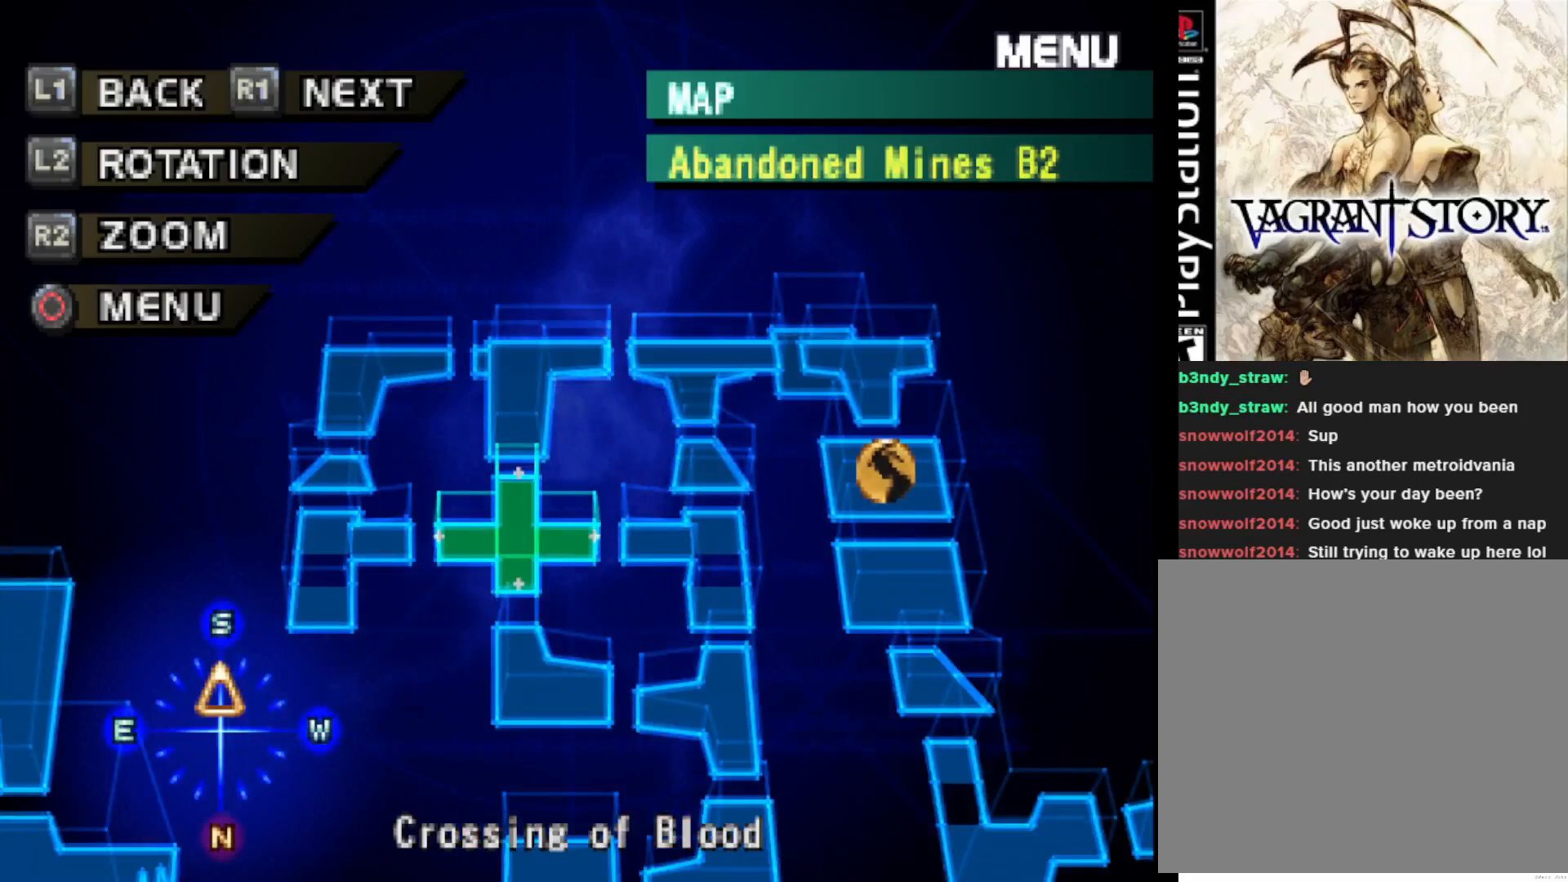
{"buttons": [], "right_stick": "center", "events": []}
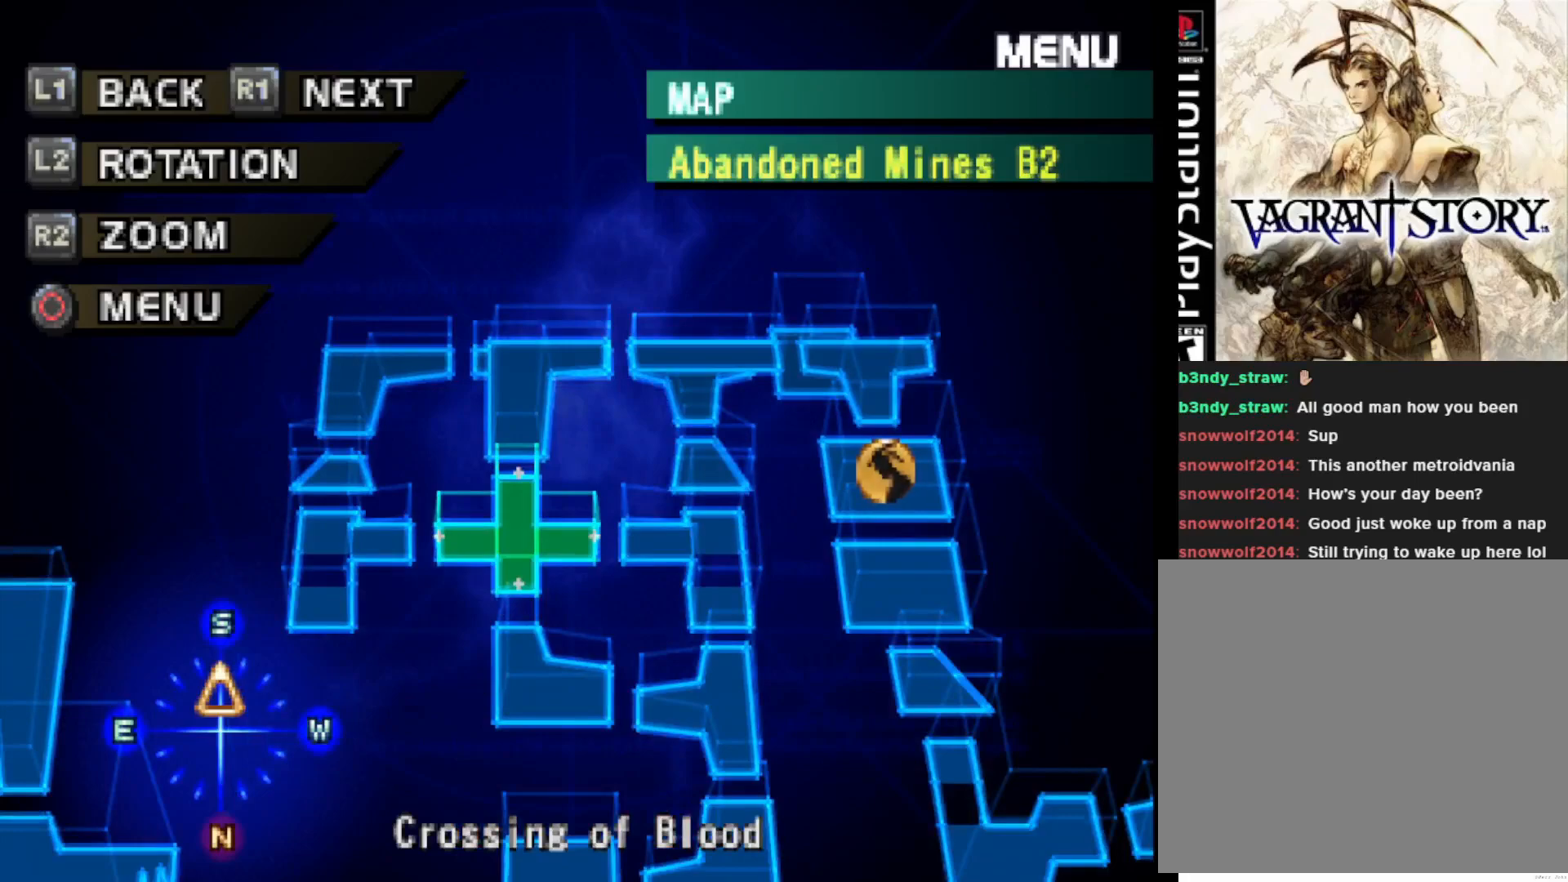
{"buttons": [], "right_stick": "center", "events": []}
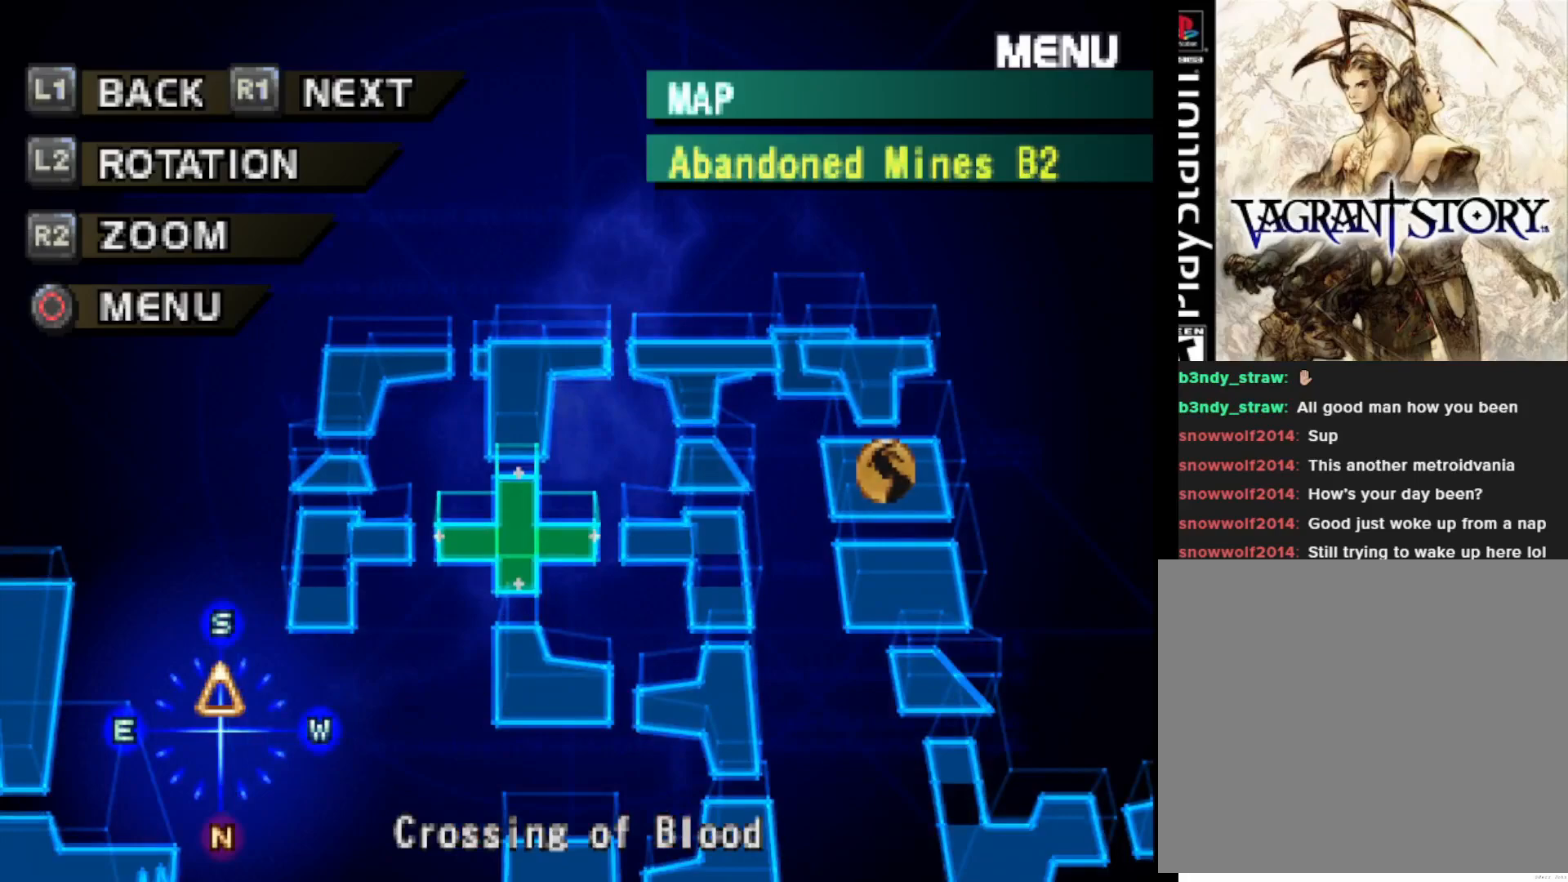
{"buttons": ["CROSS"], "right_stick": "center", "events": [[500, "CROSS", "down"]]}
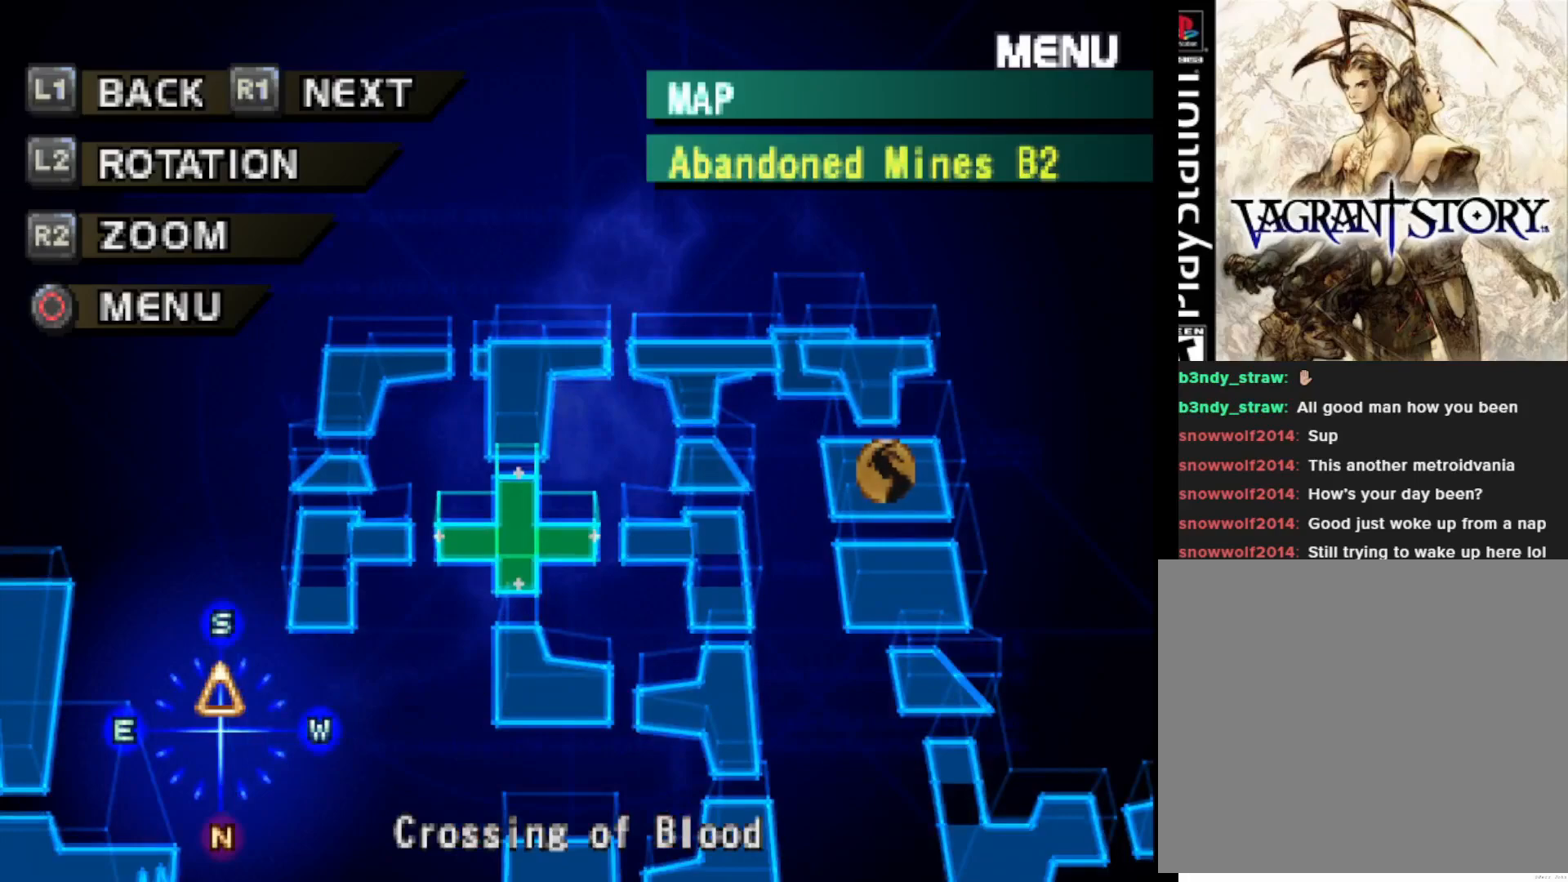
{"buttons": [], "right_stick": "center", "events": [[117, "CROSS", "up"]]}
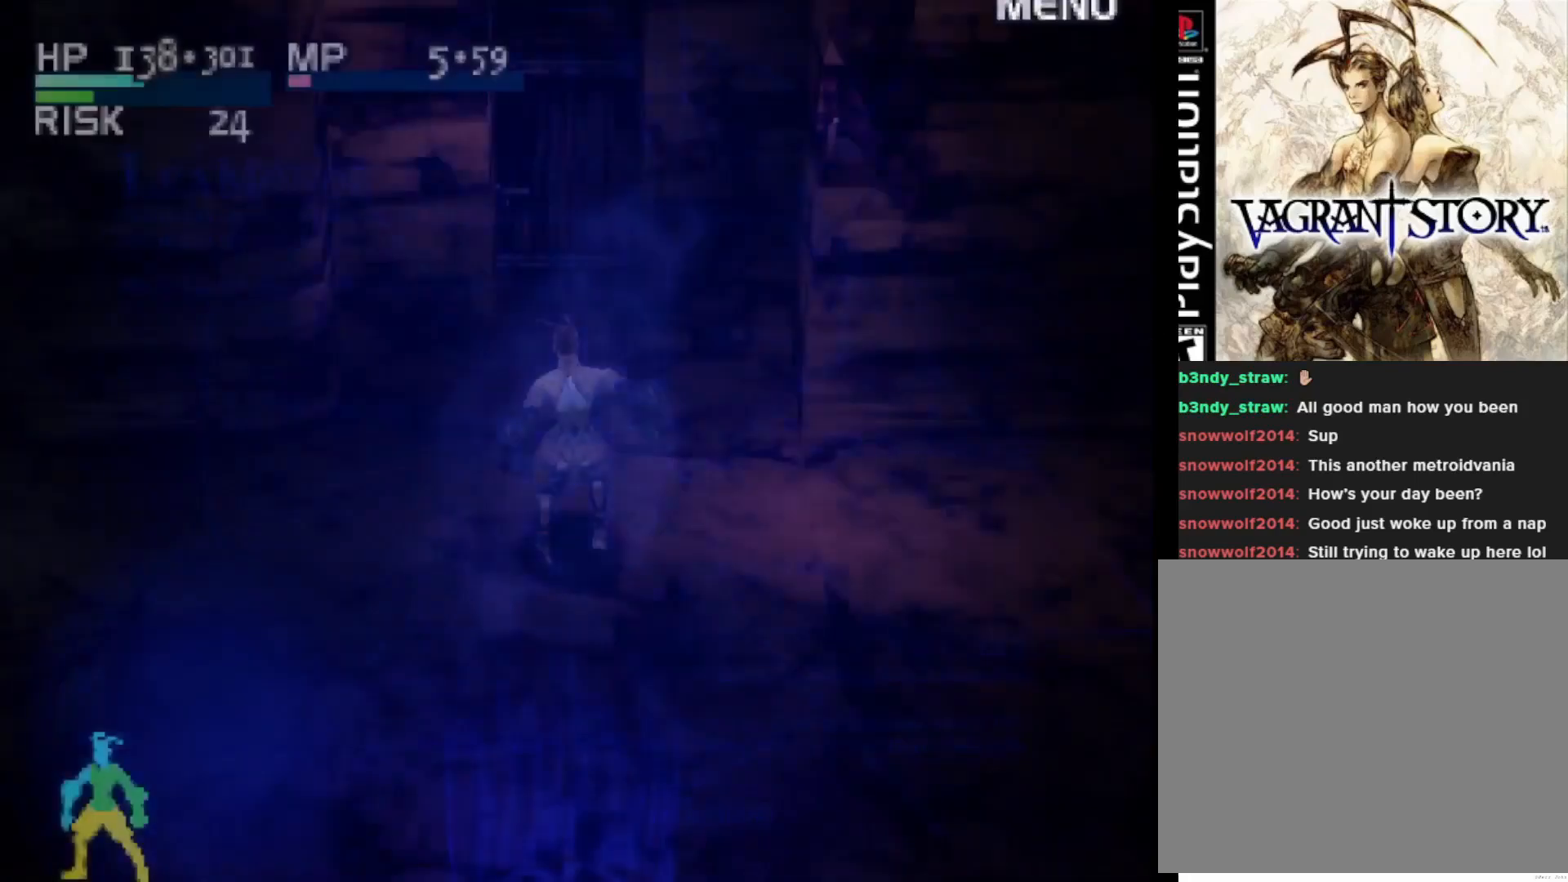
{"buttons": [], "right_stick": "center", "events": [[133, "CROSS", "down"], [233, "CROSS", "up"], [317, "CROSS", "down"], [433, "CROSS", "up"]]}
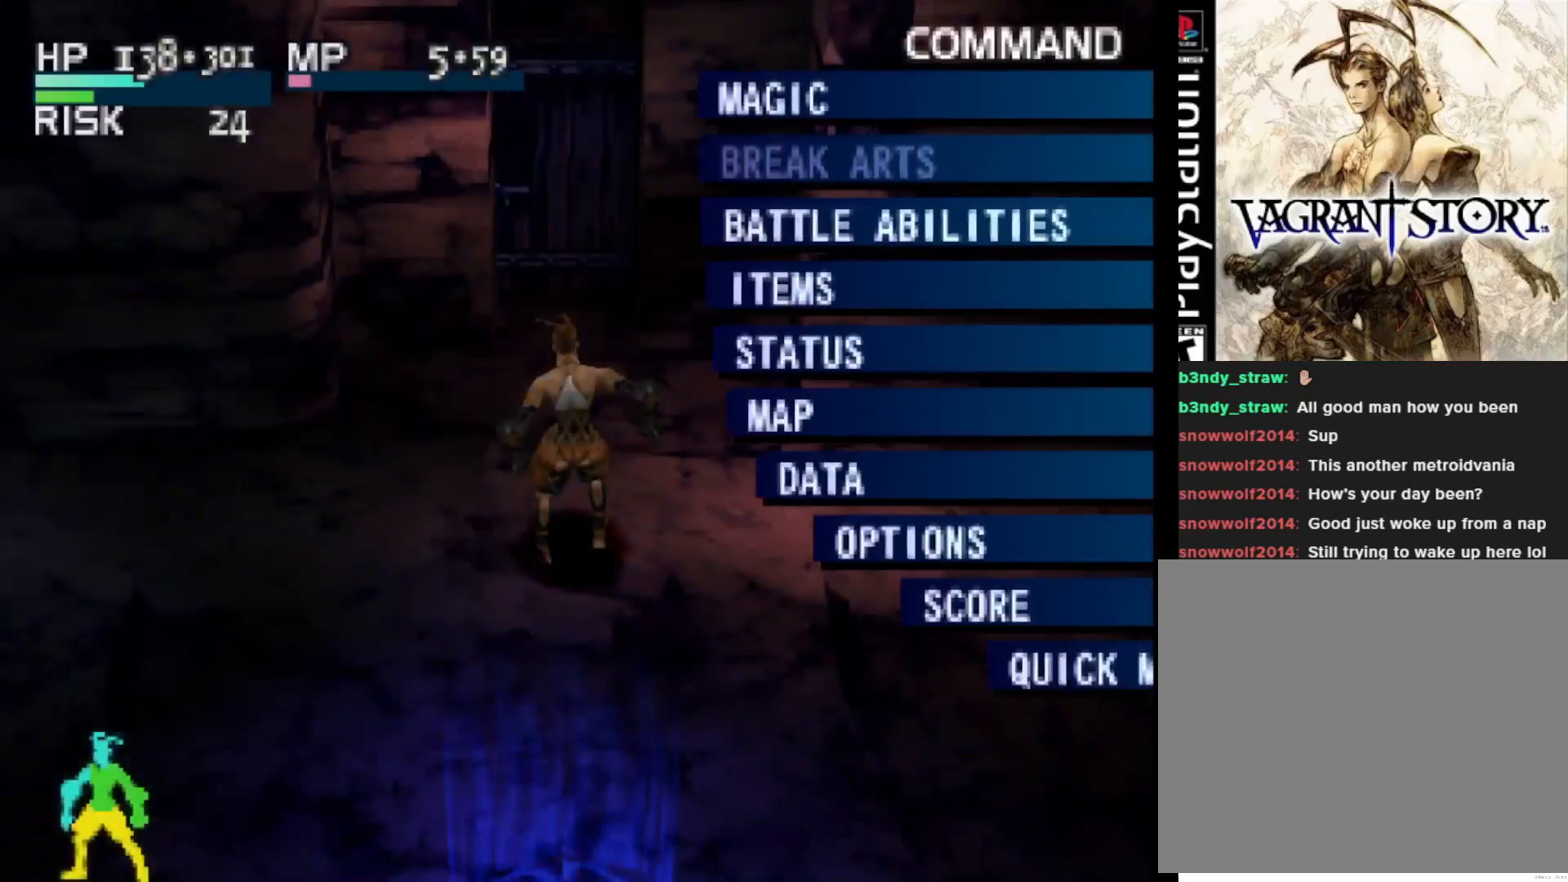
{"buttons": ["CROSS"], "right_stick": "center", "events": [[17, "CROSS", "down"], [133, "CROSS", "up"], [233, "CROSS", "down"], [333, "CROSS", "up"], [400, "CROSS", "down"]]}